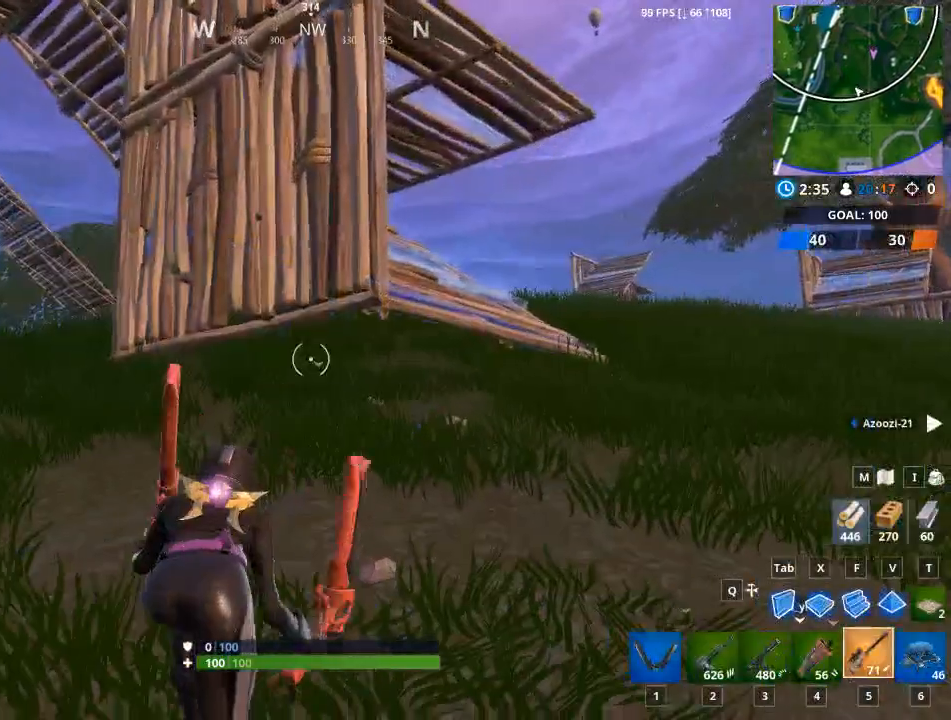
Gameplay with keyboard and mouse; each line is a JSON object with the keys and mouse buttons held at the frame after it. "events" lists presses ("down") and releases ("up") of "1", "2", "3", "4", "5", "a", "alt", "c", "caps_lock", "ctrl", "d", "e", "f", "g", "q", "r", "s", "shift", "space", "t", "tab", "v", "w", "x", "z", "mouse_left", "mouse_wheel" and "mouse_right" between this image and that frame as [ms after this image, input, new state], when the widget could be followed in between. "mouse_left", "mouse_wheel", "mouse_right" = the "left", "wheel", "right" buttons of the "mouse" list. No other keys are recorded. "wheel" means that the mouse wheel is clicked or scrolled. "mouse_move" is the direction in which the mouse moves at that frame (one of eight, or "still"), when it could be read.
{"keys": ["w"], "mouse": [], "mouse_move": "still", "events": [[83, "5", "up"]]}
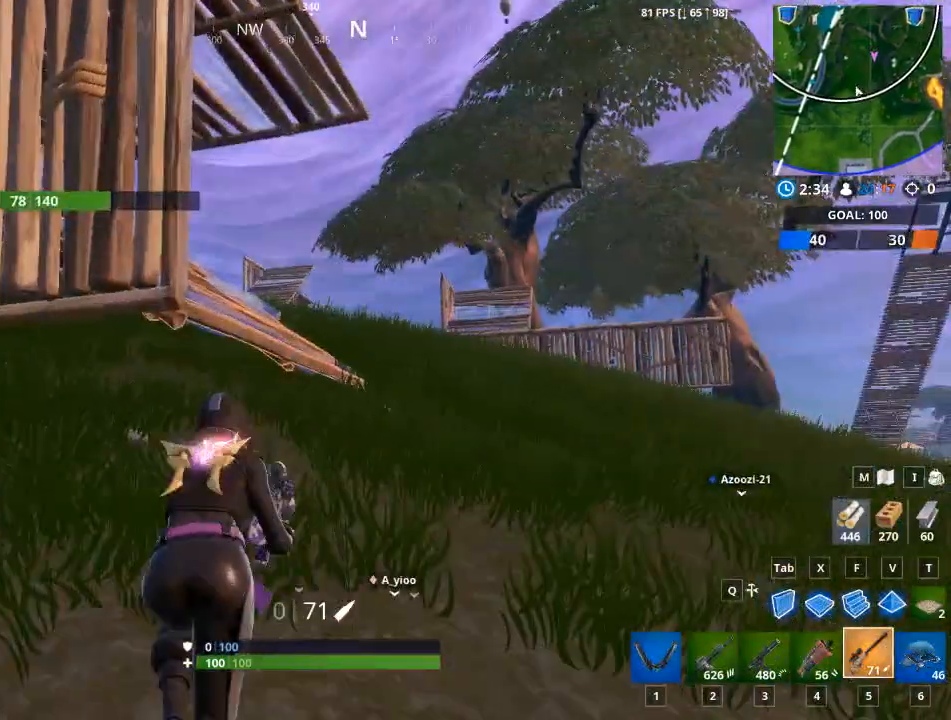
{"keys": ["w"], "mouse": [], "mouse_move": "down", "events": []}
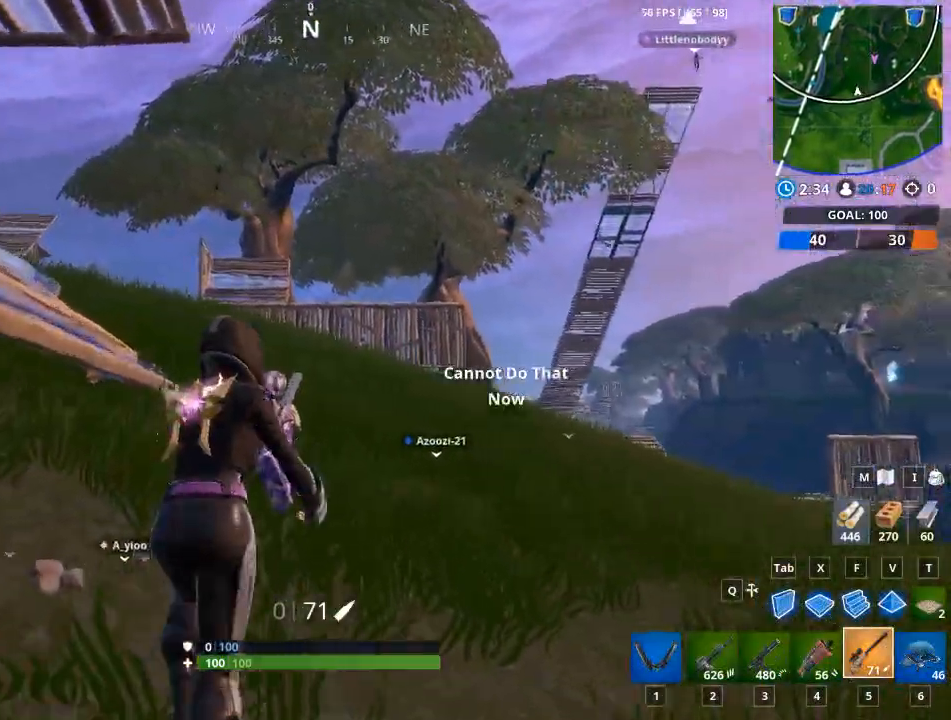
{"keys": ["a", "w"], "mouse": [], "mouse_move": "left", "events": [[17, "space", "down"], [250, "space", "up"], [450, "a", "down"]]}
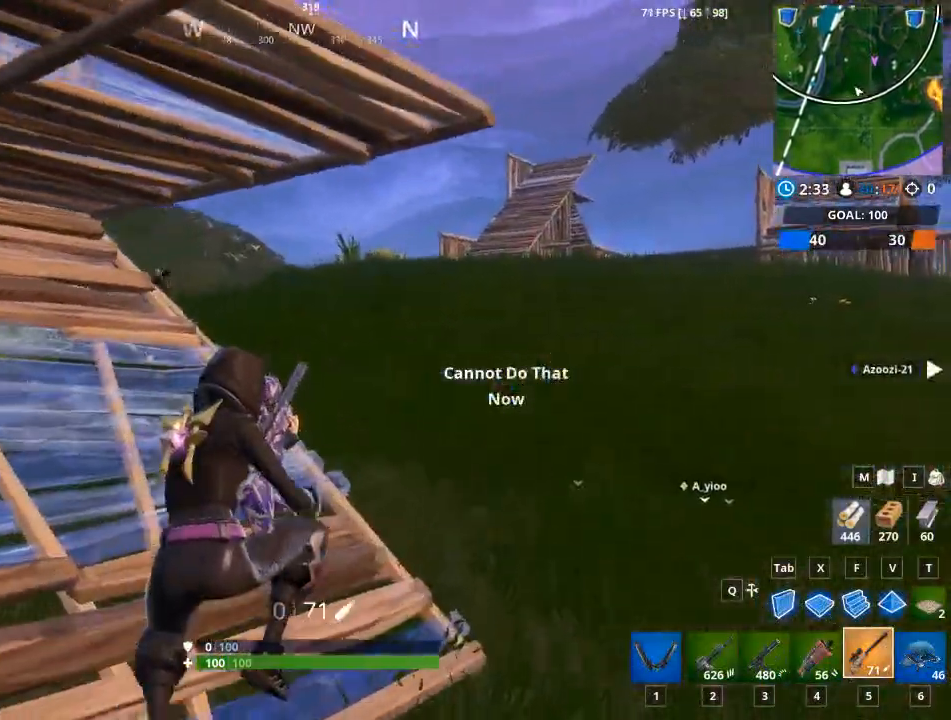
{"keys": ["a", "w"], "mouse": [], "mouse_move": "still", "events": []}
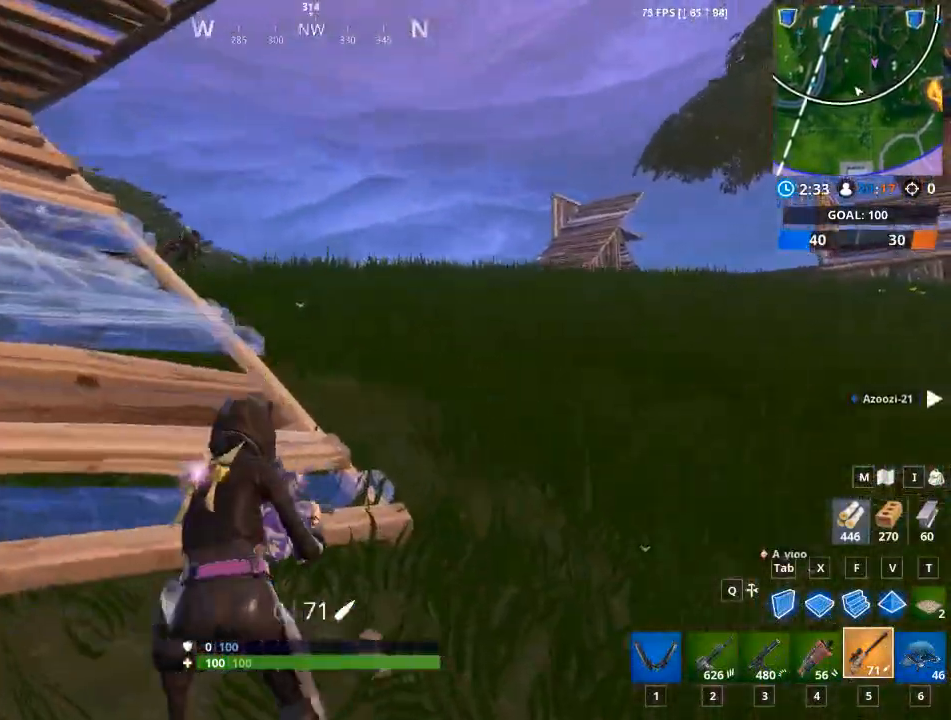
{"keys": ["d", "space", "tab"], "mouse": [], "mouse_move": "left", "events": [[150, "a", "up"], [150, "w", "up"], [183, "space", "down"], [233, "space", "up"], [233, "w", "down"], [284, "d", "down"], [334, "w", "up"], [434, "space", "down"], [467, "tab", "down"]]}
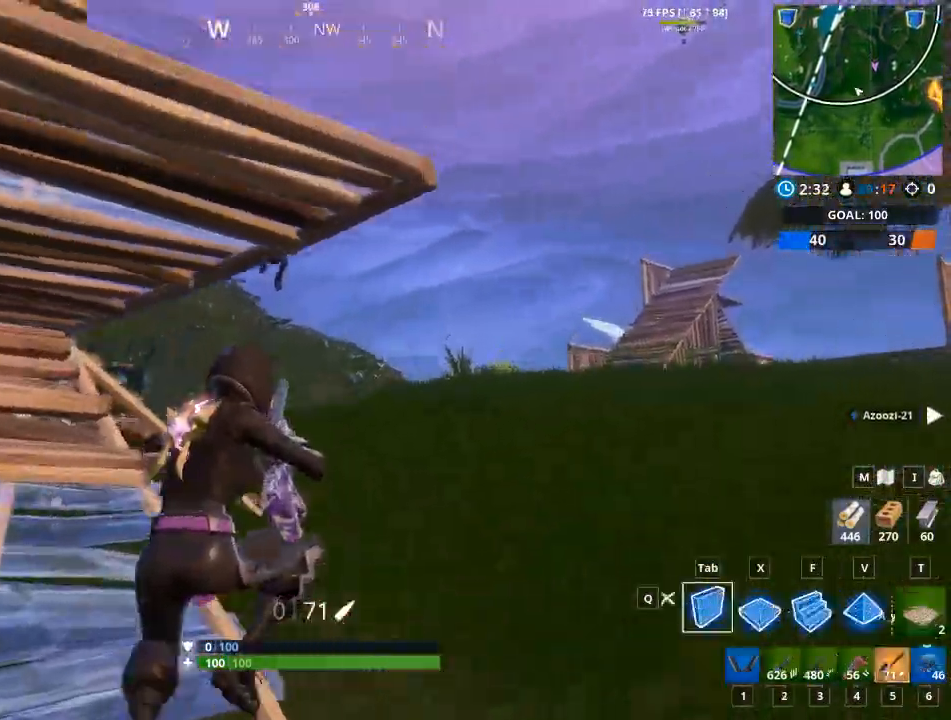
{"keys": ["d"], "mouse": ["left"], "mouse_move": "left", "events": [[117, "space", "up"], [117, "tab", "up"], [167, "mouse_left", "down"], [217, "space", "down"], [401, "space", "up"]]}
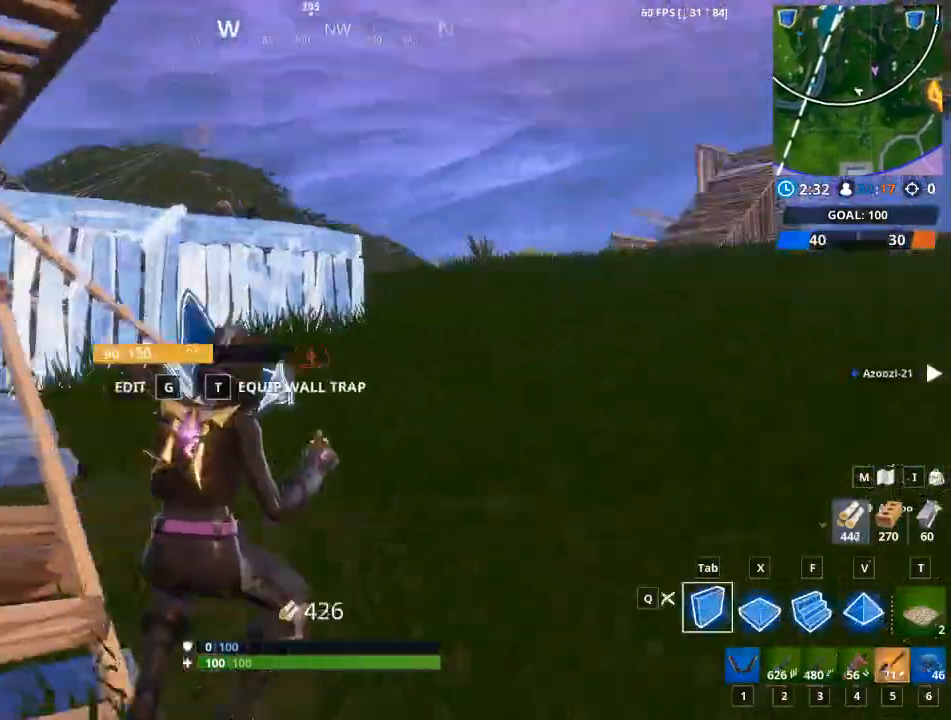
{"keys": ["w"], "mouse": ["left"], "mouse_move": "down-left", "events": [[217, "space", "down"], [317, "d", "up"], [317, "w", "down"], [500, "space", "up"]]}
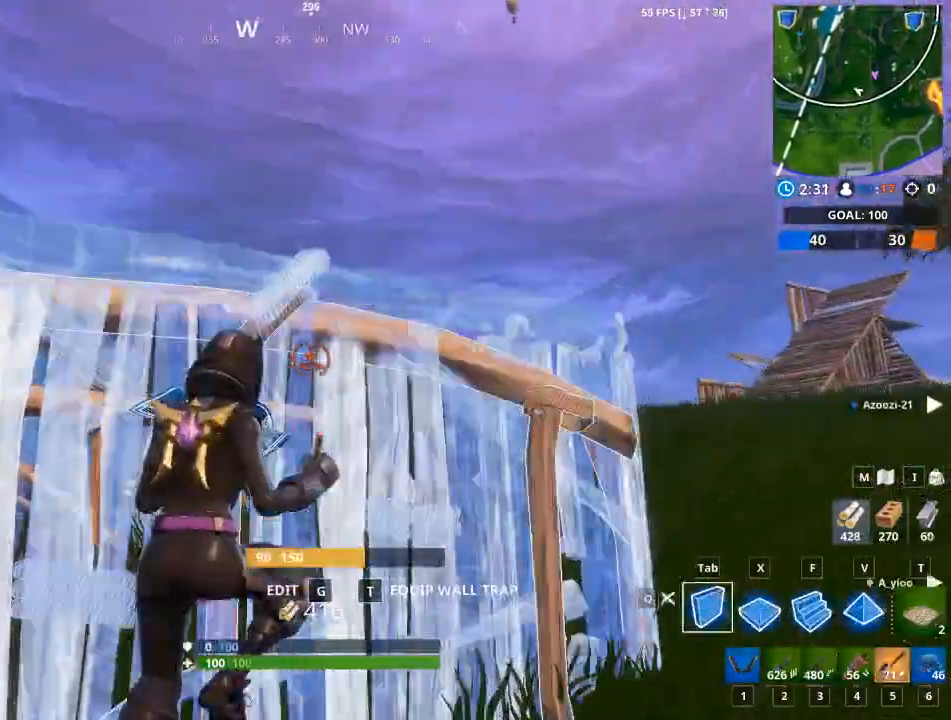
{"keys": ["d"], "mouse": [], "mouse_move": "left", "events": [[151, "d", "down"], [184, "w", "up"], [284, "mouse_left", "up"]]}
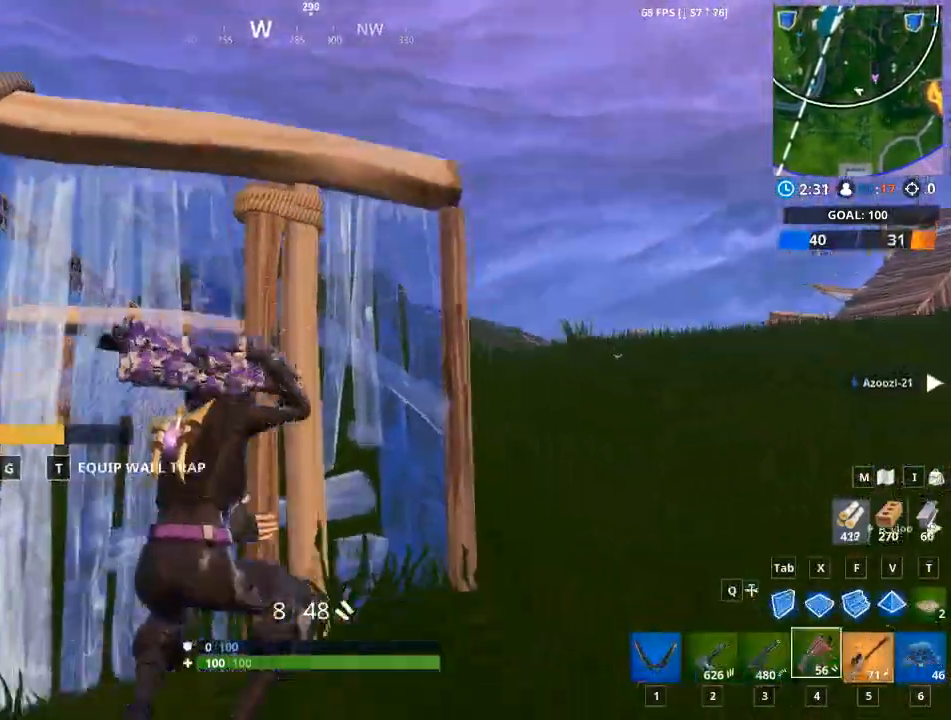
{"keys": ["a", "f", "space", "w"], "mouse": ["left"], "mouse_move": "up", "events": [[67, "w", "down"], [117, "d", "up"], [117, "space", "down"], [200, "f", "down"], [250, "mouse_left", "down"], [300, "d", "down"], [350, "a", "down"], [350, "d", "up"], [400, "f", "up"], [484, "f", "down"]]}
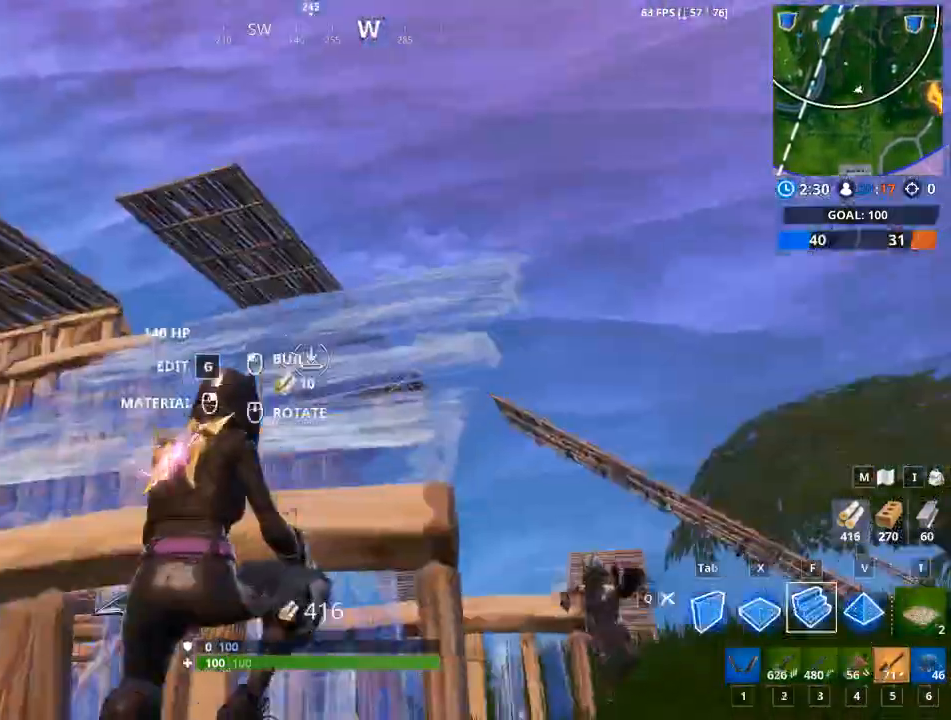
{"keys": ["d", "w"], "mouse": ["left"], "mouse_move": "up-left", "events": [[84, "f", "up"], [84, "space", "up"], [451, "a", "up"], [451, "d", "down"]]}
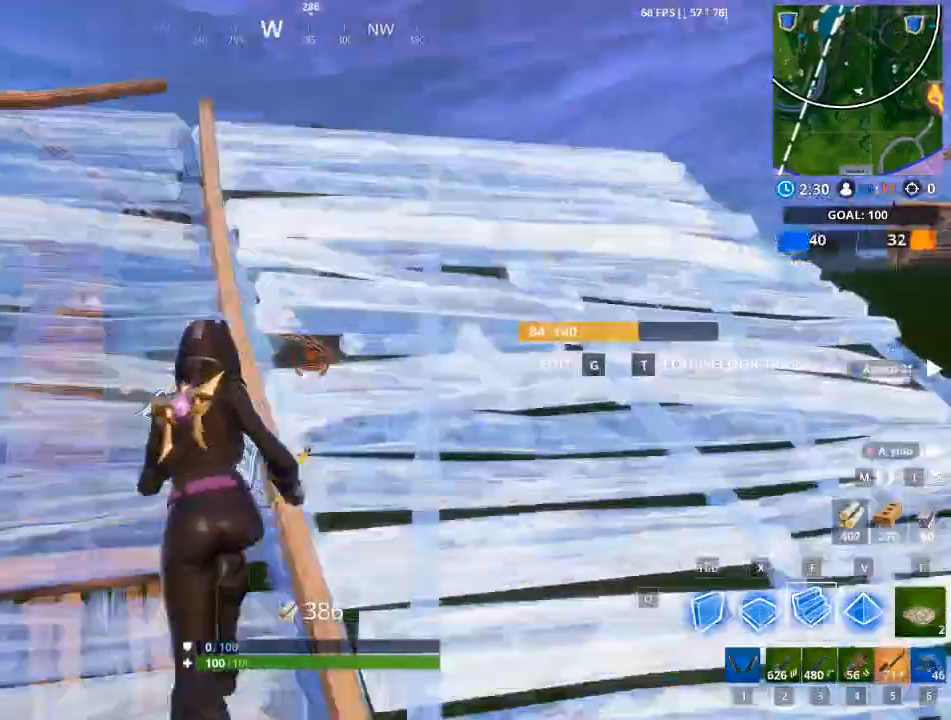
{"keys": ["d", "w"], "mouse": [], "mouse_move": "left", "events": [[233, "mouse_left", "up"]]}
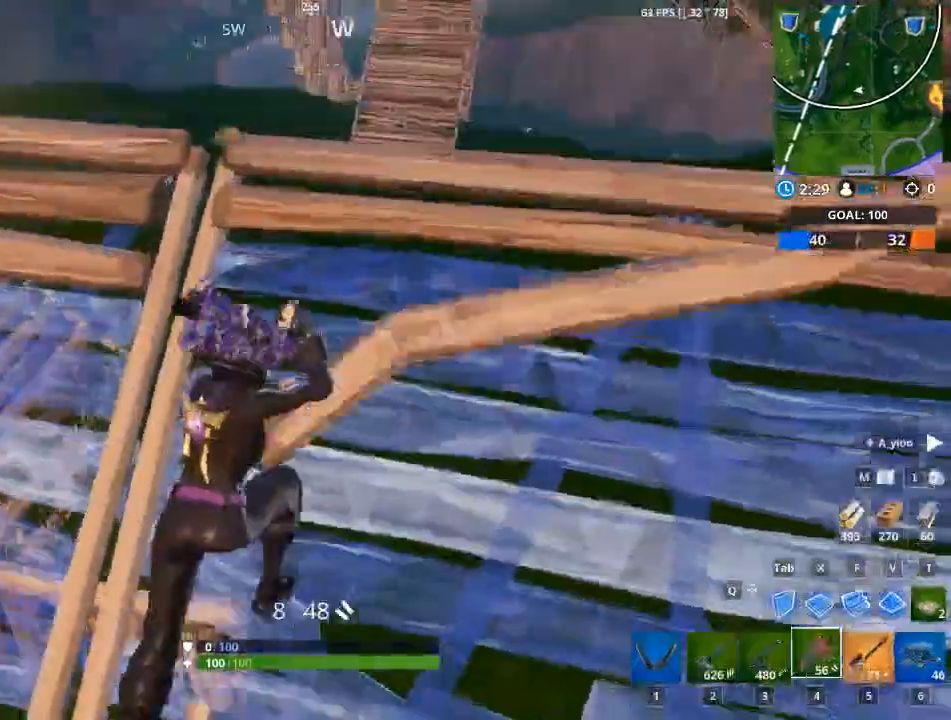
{"keys": ["d"], "mouse": [], "mouse_move": "still", "events": [[201, "space", "down"], [251, "w", "up"], [384, "space", "up"]]}
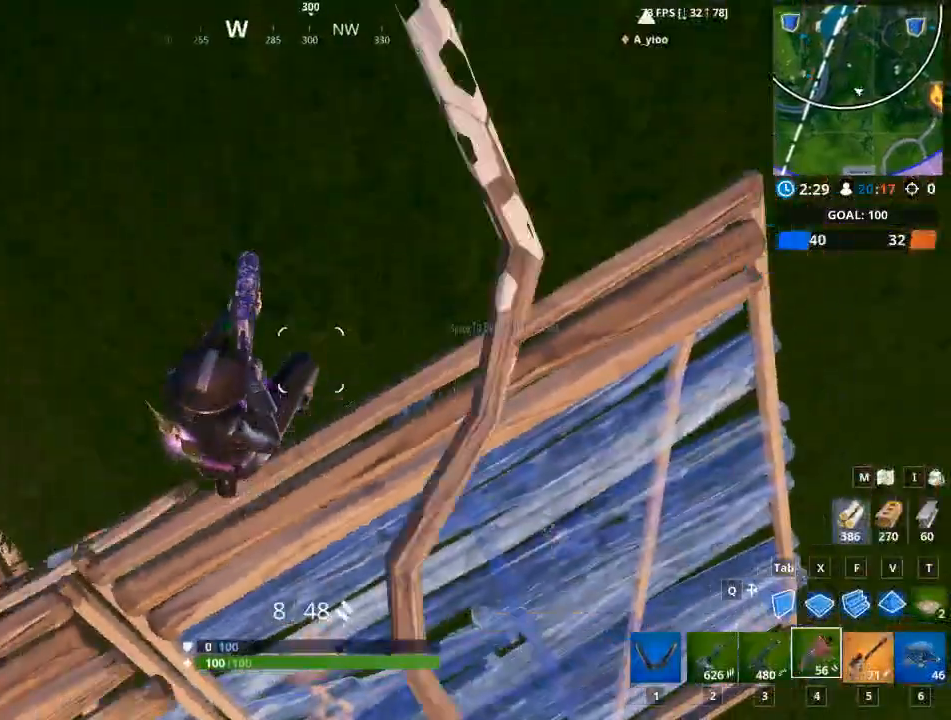
{"keys": ["d", "w"], "mouse": [], "mouse_move": "up", "events": [[400, "w", "down"]]}
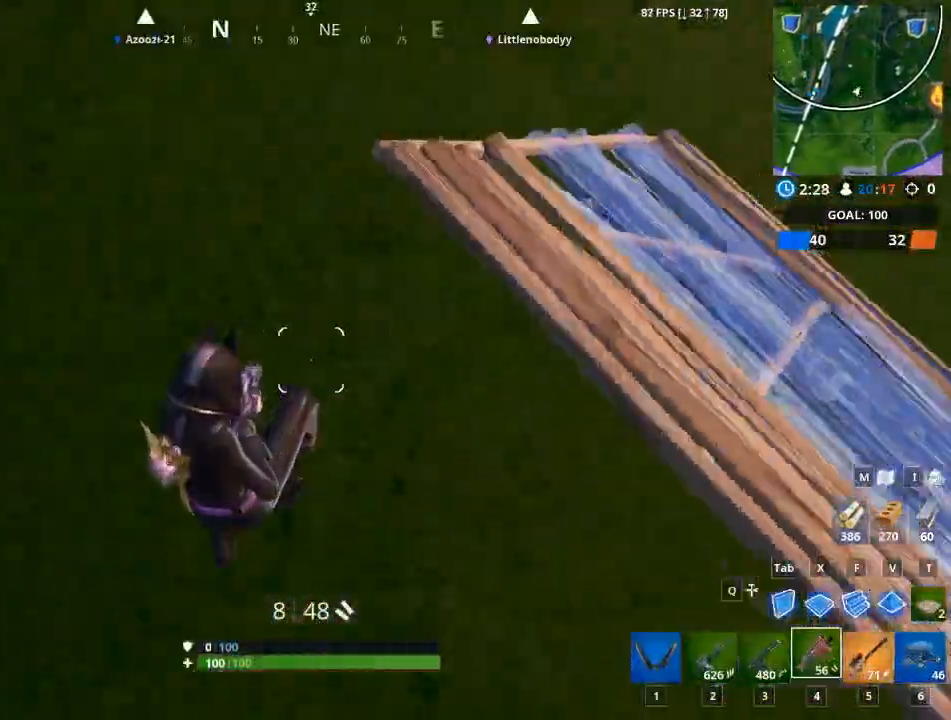
{"keys": ["d", "w"], "mouse": [], "mouse_move": "still", "events": []}
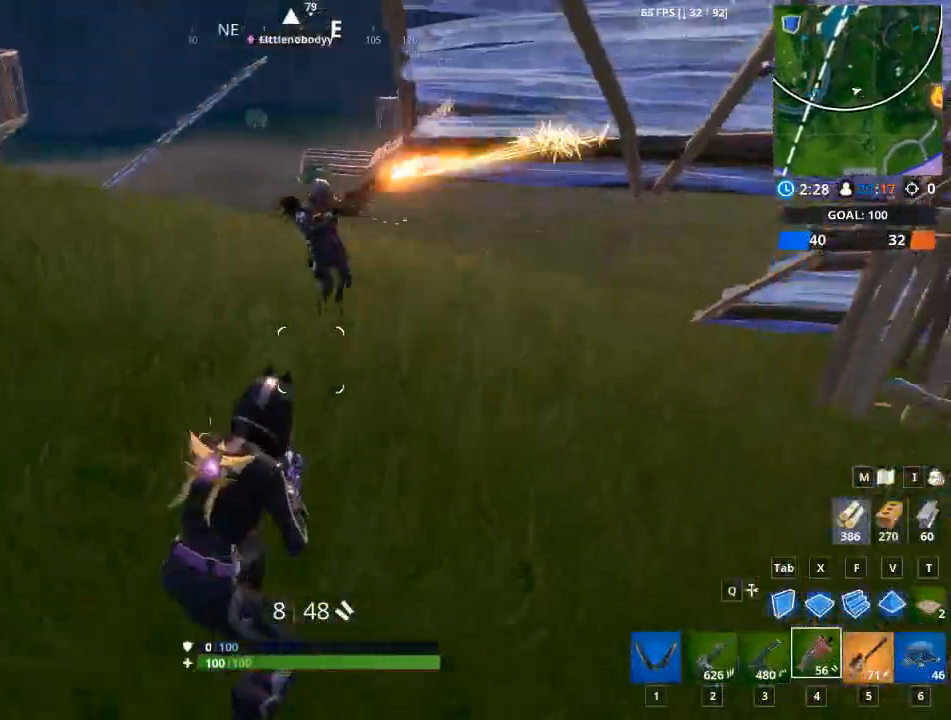
{"keys": ["a", "d", "w"], "mouse": [], "mouse_move": "down-left", "events": [[200, "mouse_left", "down"], [250, "mouse_right", "down"], [417, "mouse_right", "up"], [484, "a", "down"], [484, "mouse_left", "up"]]}
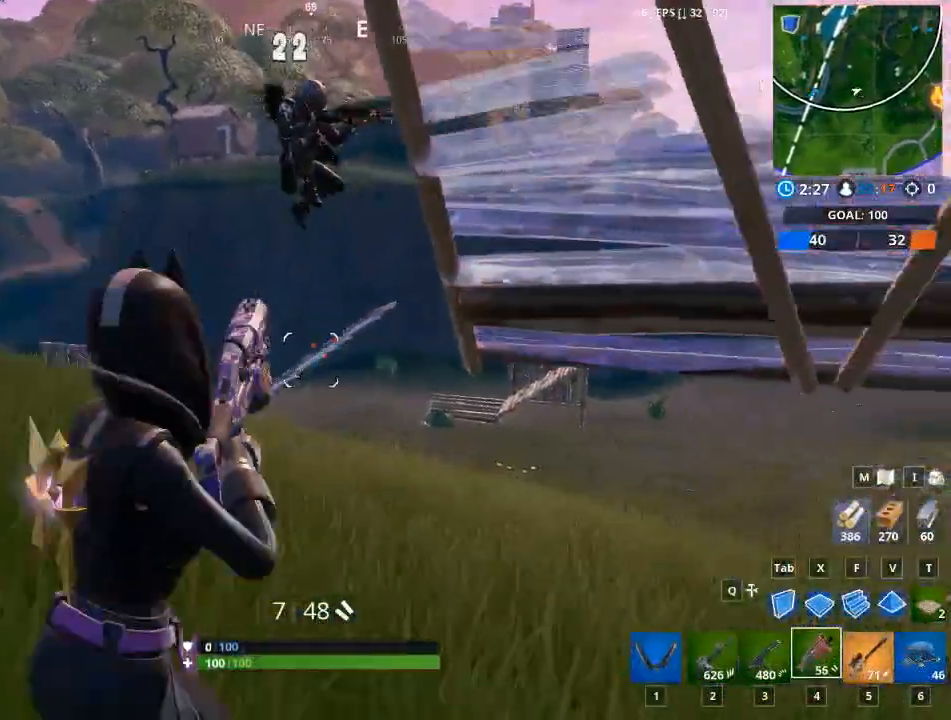
{"keys": ["a", "w"], "mouse": [], "mouse_move": "down-right", "events": [[34, "d", "up"], [317, "mouse_left", "down"], [501, "mouse_left", "up"]]}
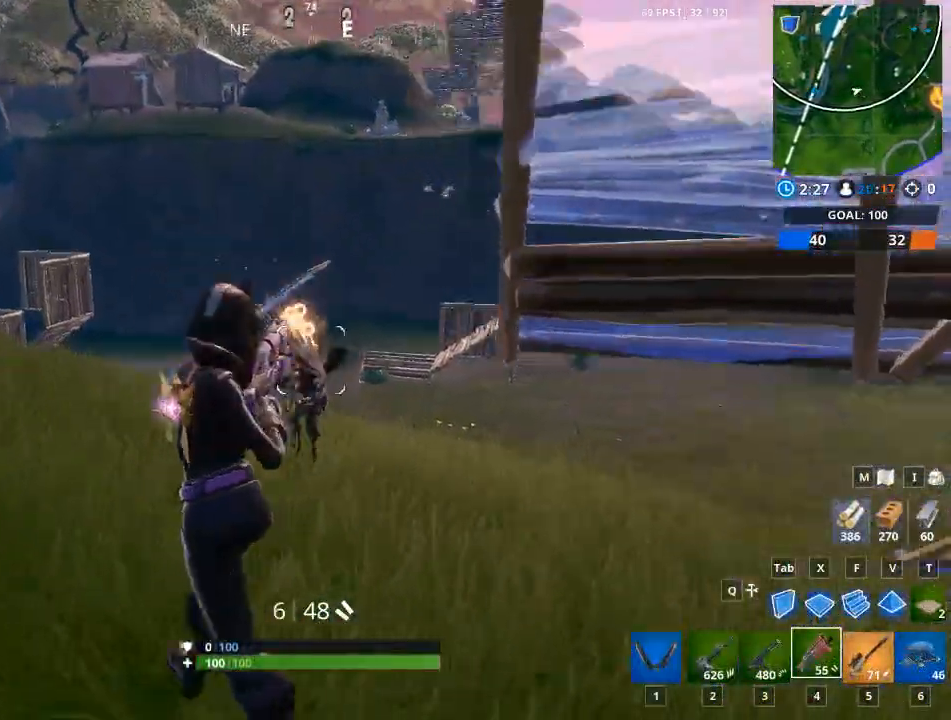
{"keys": ["w"], "mouse": [], "mouse_move": "down-right", "events": [[100, "a", "up"]]}
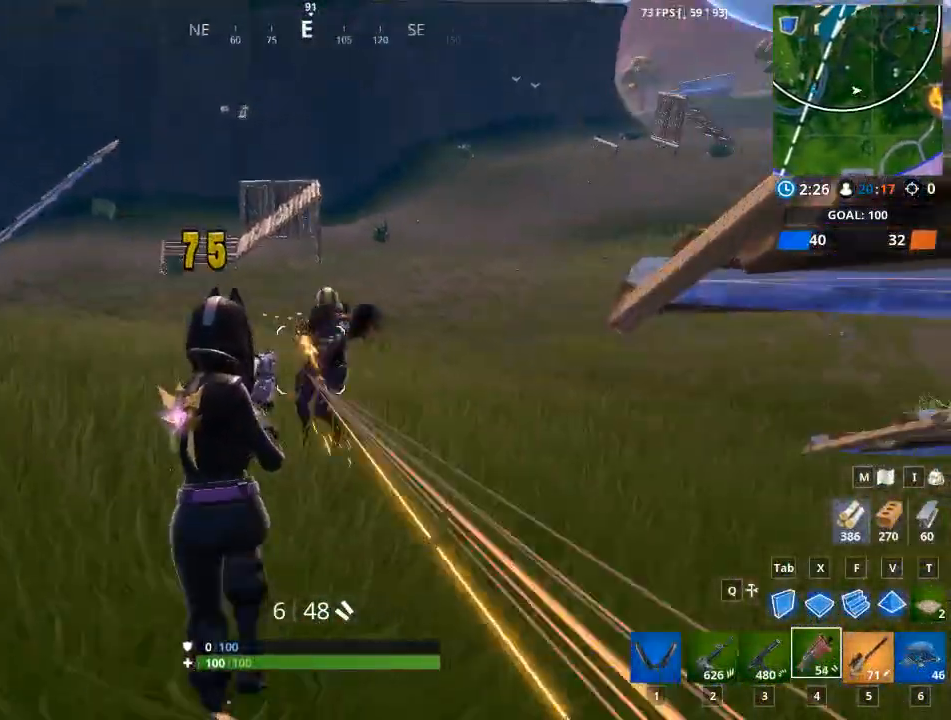
{"keys": ["d", "w"], "mouse": [], "mouse_move": "right", "events": [[117, "mouse_left", "down"], [334, "d", "down"], [384, "mouse_left", "up"]]}
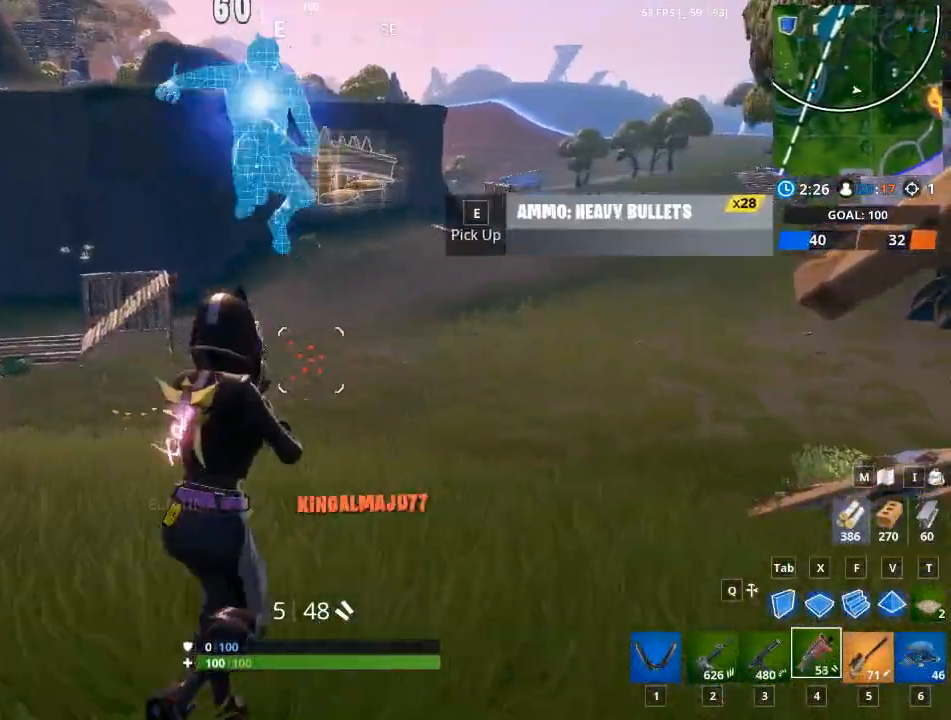
{"keys": ["r", "w"], "mouse": [], "mouse_move": "down-right", "events": [[83, "d", "up"], [217, "r", "down"], [317, "r", "up"], [400, "r", "down"]]}
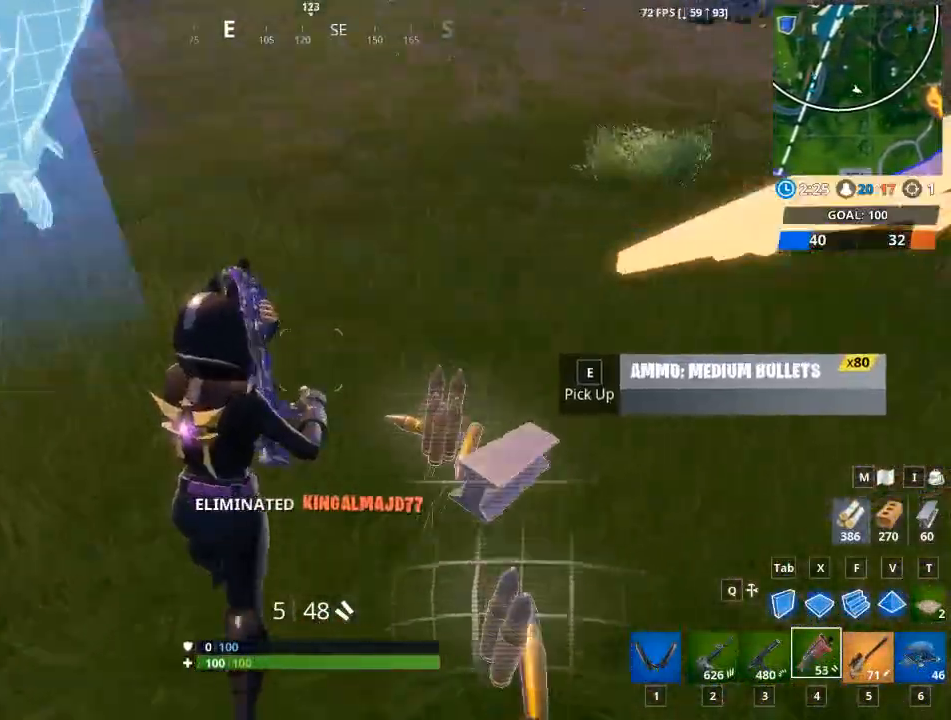
{"keys": ["d", "w"], "mouse": [], "mouse_move": "up", "events": [[50, "r", "up"], [317, "d", "down"]]}
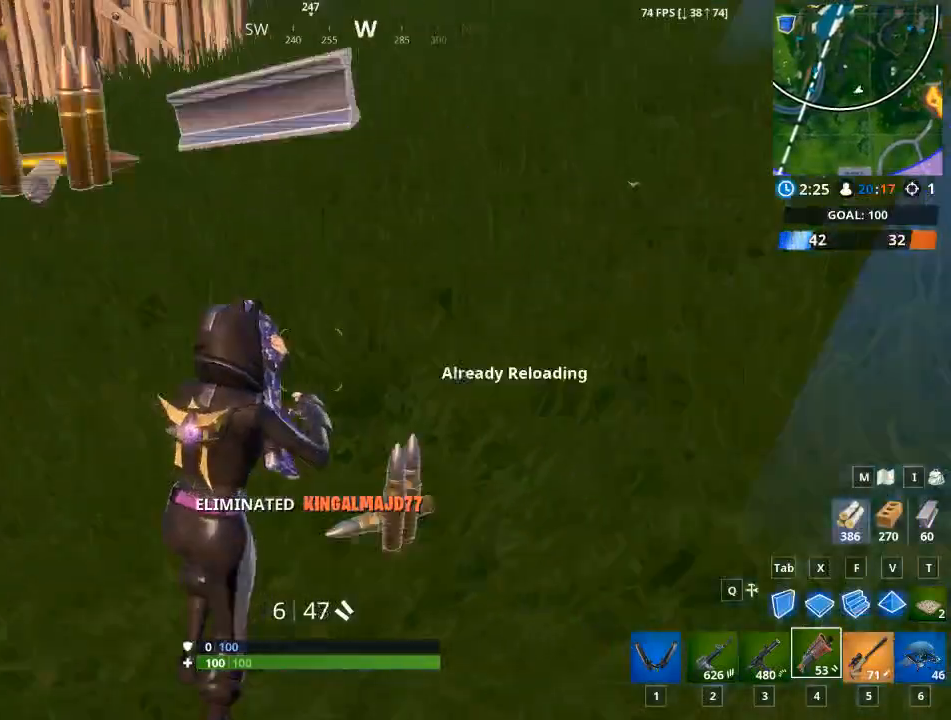
{"keys": ["w"], "mouse": [], "mouse_move": "left", "events": [[284, "w", "up"], [384, "w", "down"], [434, "d", "up"]]}
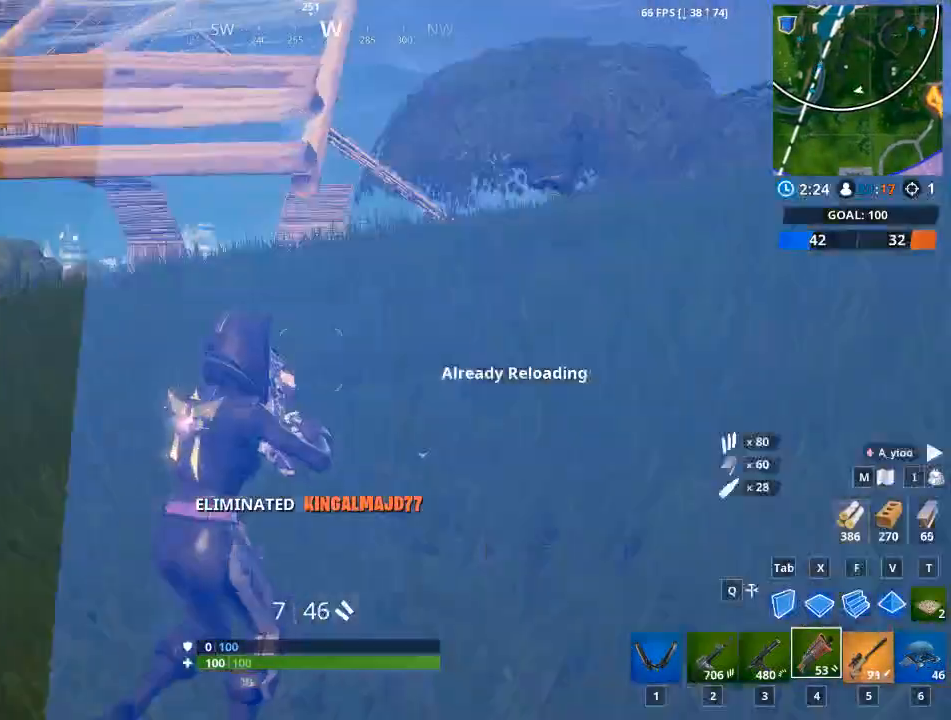
{"keys": ["space"], "mouse": ["left"], "mouse_move": "down", "events": [[67, "a", "down"], [217, "a", "up"], [267, "space", "down"], [301, "d", "down"], [351, "d", "up"], [351, "tab", "down"], [401, "mouse_left", "down"], [401, "w", "up"], [451, "tab", "up"]]}
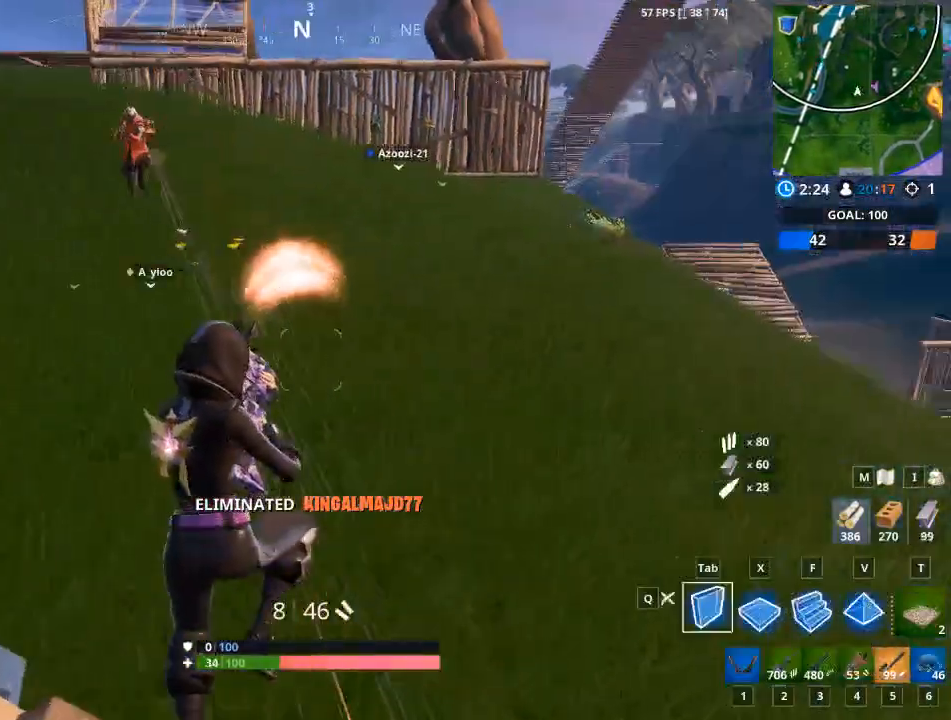
{"keys": ["w"], "mouse": ["left"], "mouse_move": "up", "events": [[50, "f", "down"], [83, "a", "down"], [284, "space", "up"], [317, "f", "up"], [317, "w", "down"], [367, "a", "up"]]}
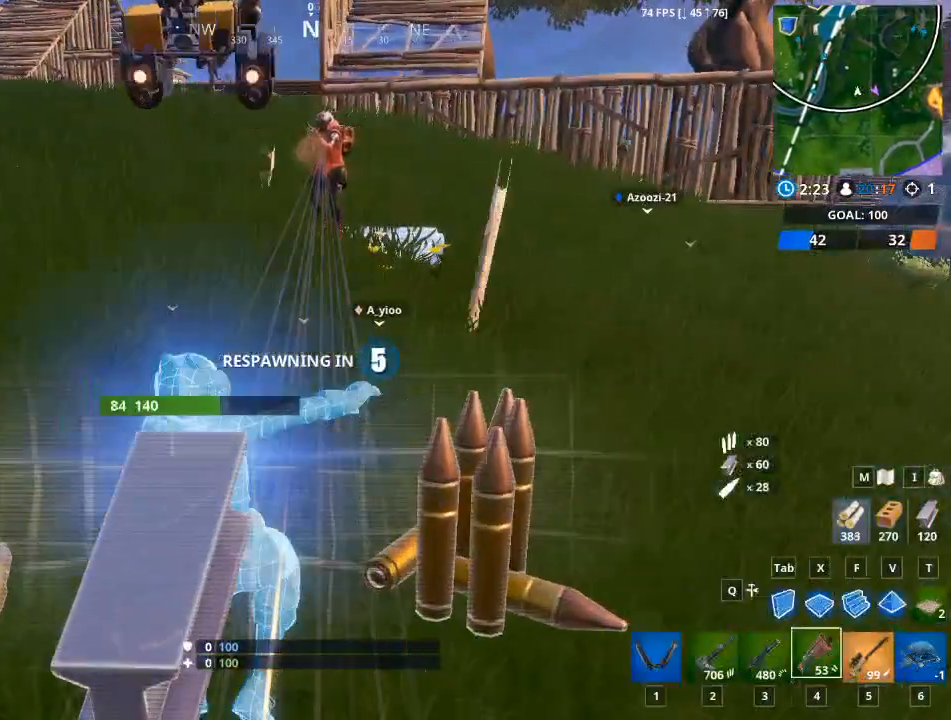
{"keys": ["d"], "mouse": [], "mouse_move": "still", "events": [[17, "d", "down"], [201, "mouse_left", "up"], [384, "w", "up"]]}
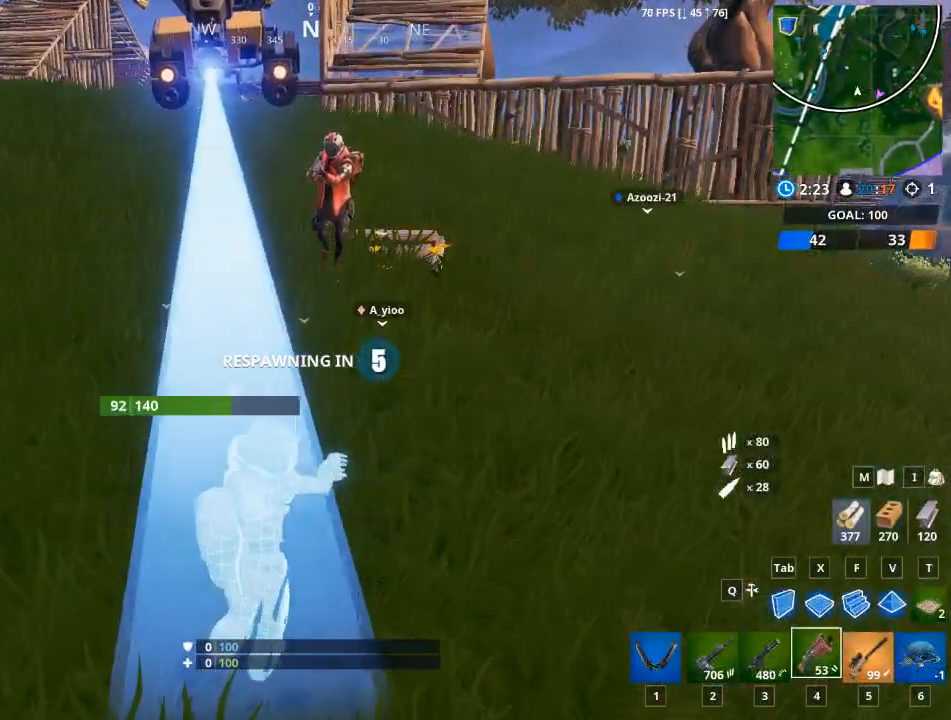
{"keys": [], "mouse": [], "mouse_move": "still", "events": [[50, "d", "up"]]}
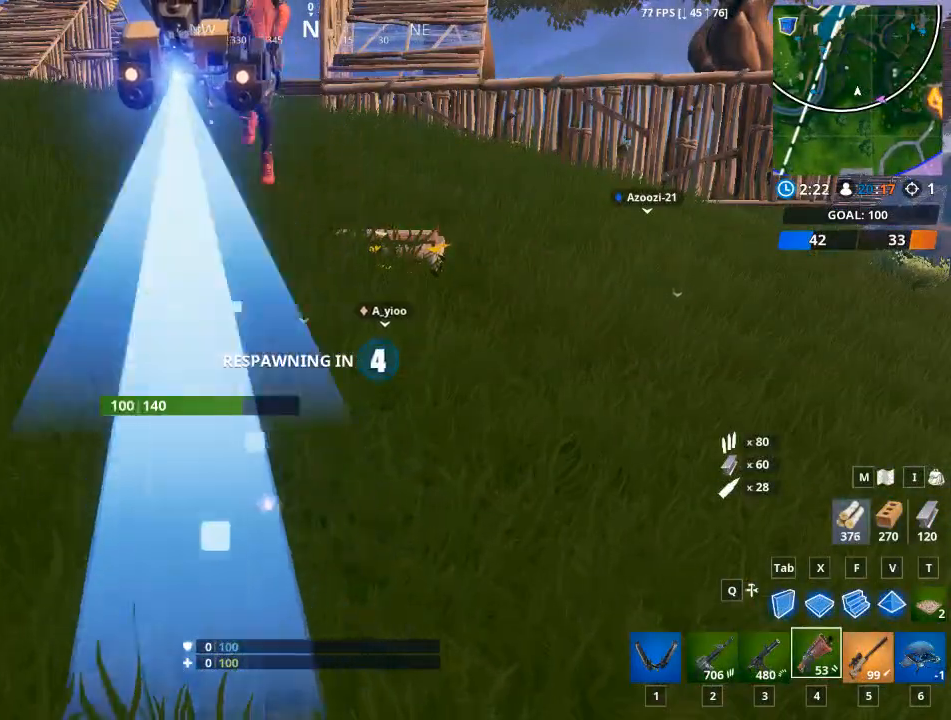
{"keys": [], "mouse": [], "mouse_move": "still", "events": []}
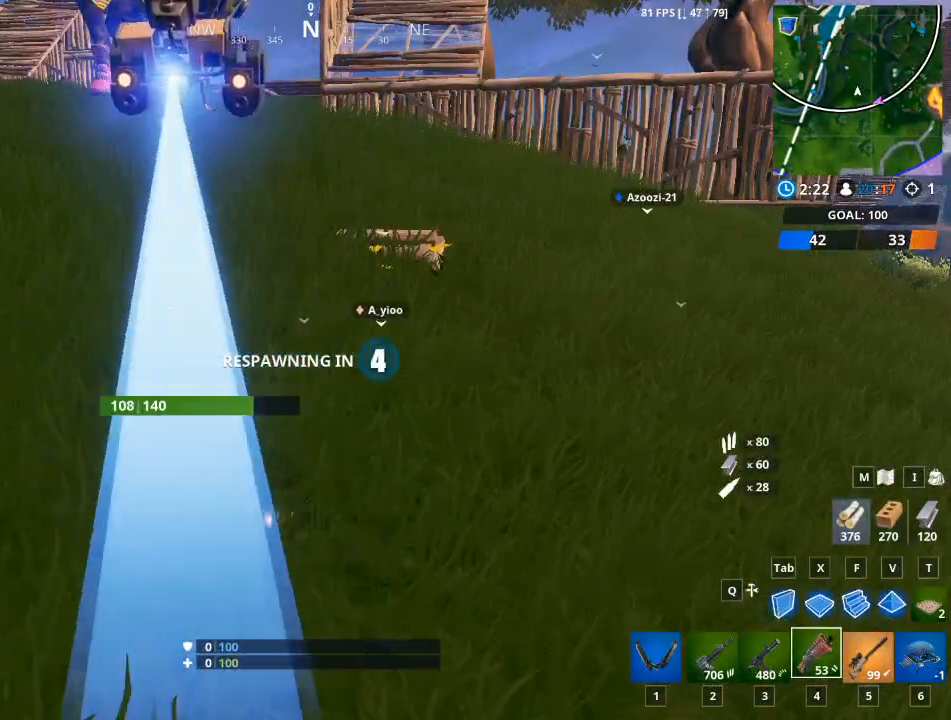
{"keys": [], "mouse": [], "mouse_move": "still", "events": []}
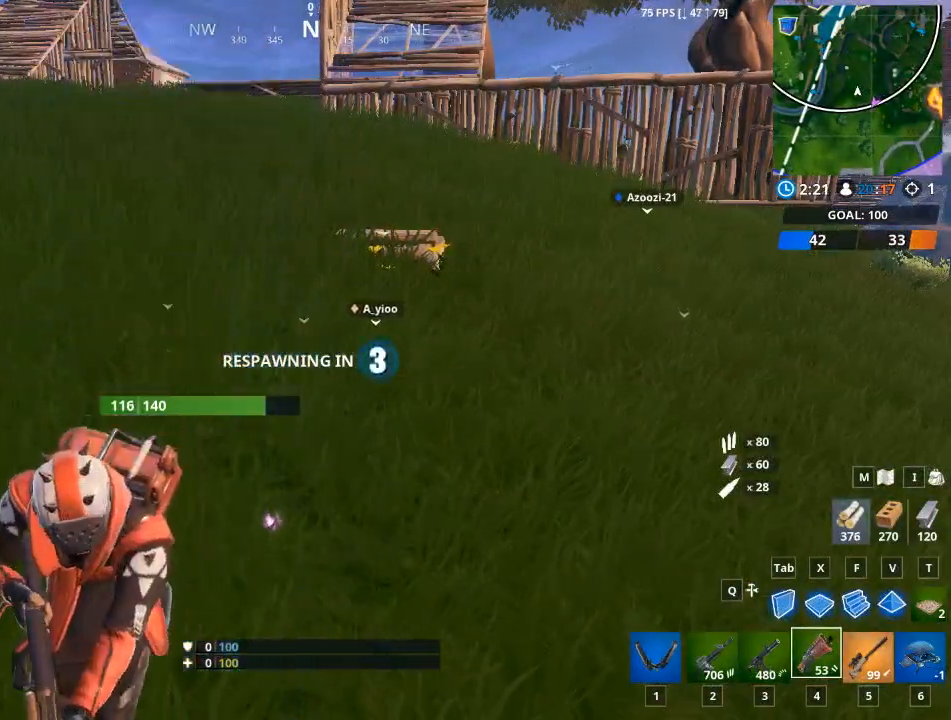
{"keys": [], "mouse": [], "mouse_move": "still", "events": []}
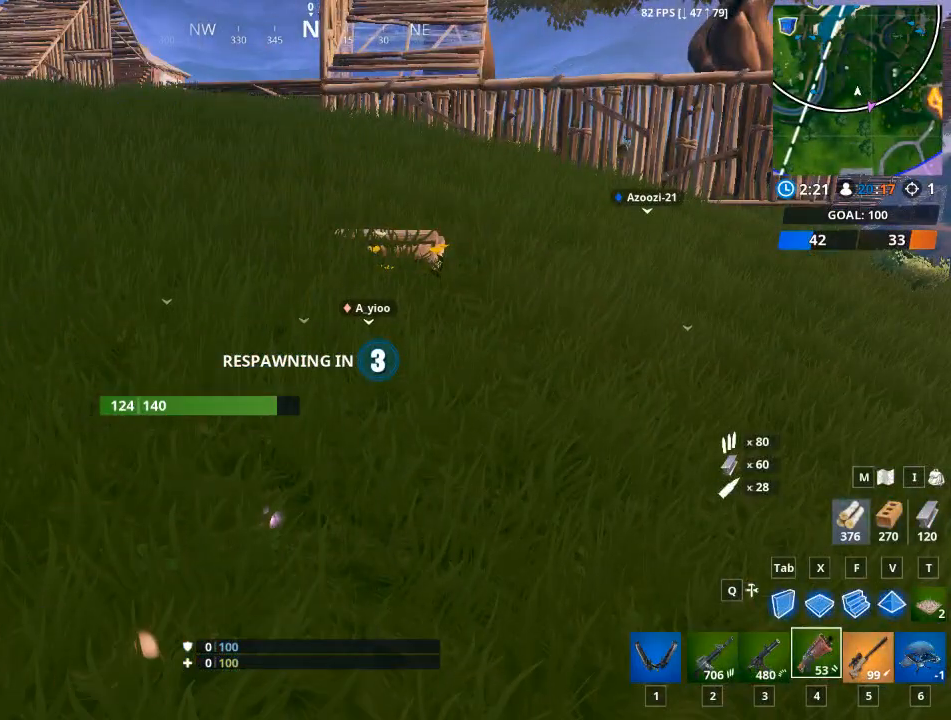
{"keys": [], "mouse": [], "mouse_move": "still", "events": []}